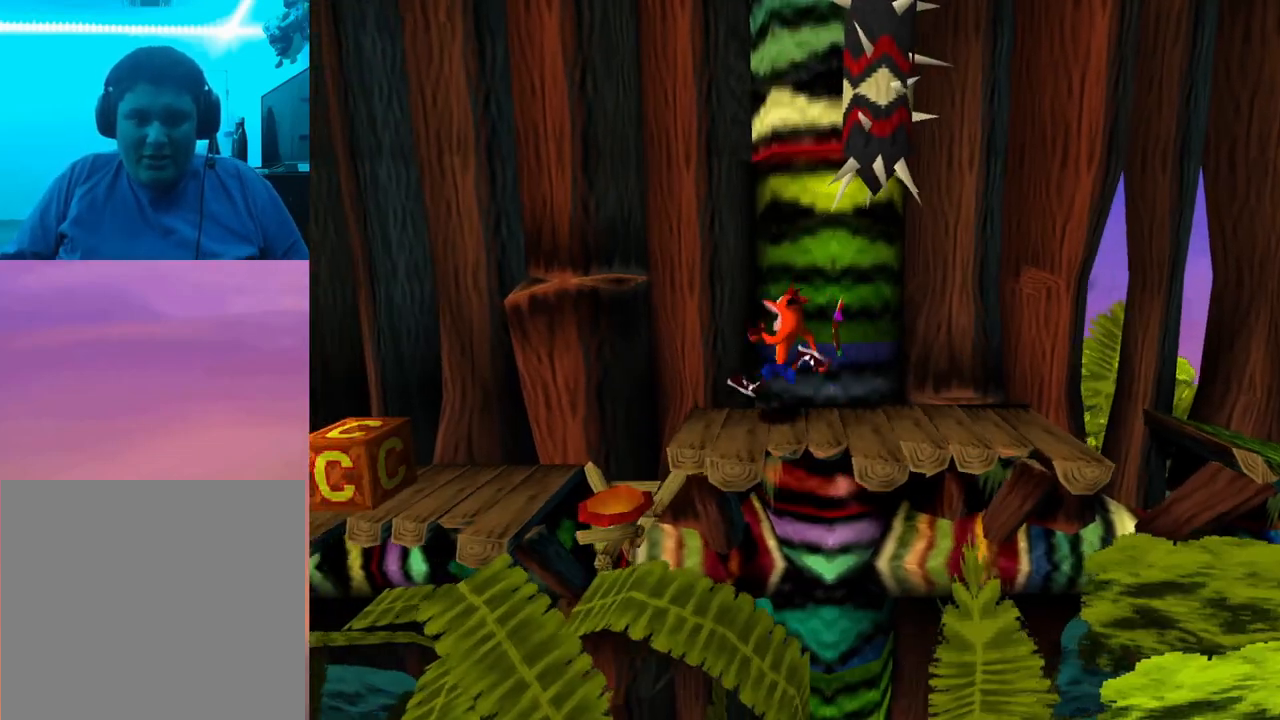
Gameplay with a controller (PlayStation layout); each line is a JSON object with the inputs held at the frame after it. "events" lists button and stick changes between this image and that frame as [ms after this image, input, new state], when the widget could be followed in between. Not read: left_stick right_stick.
{"buttons": ["DPAD_LEFT"], "events": [[100, "CROSS", "down"], [167, "CROSS", "up"]]}
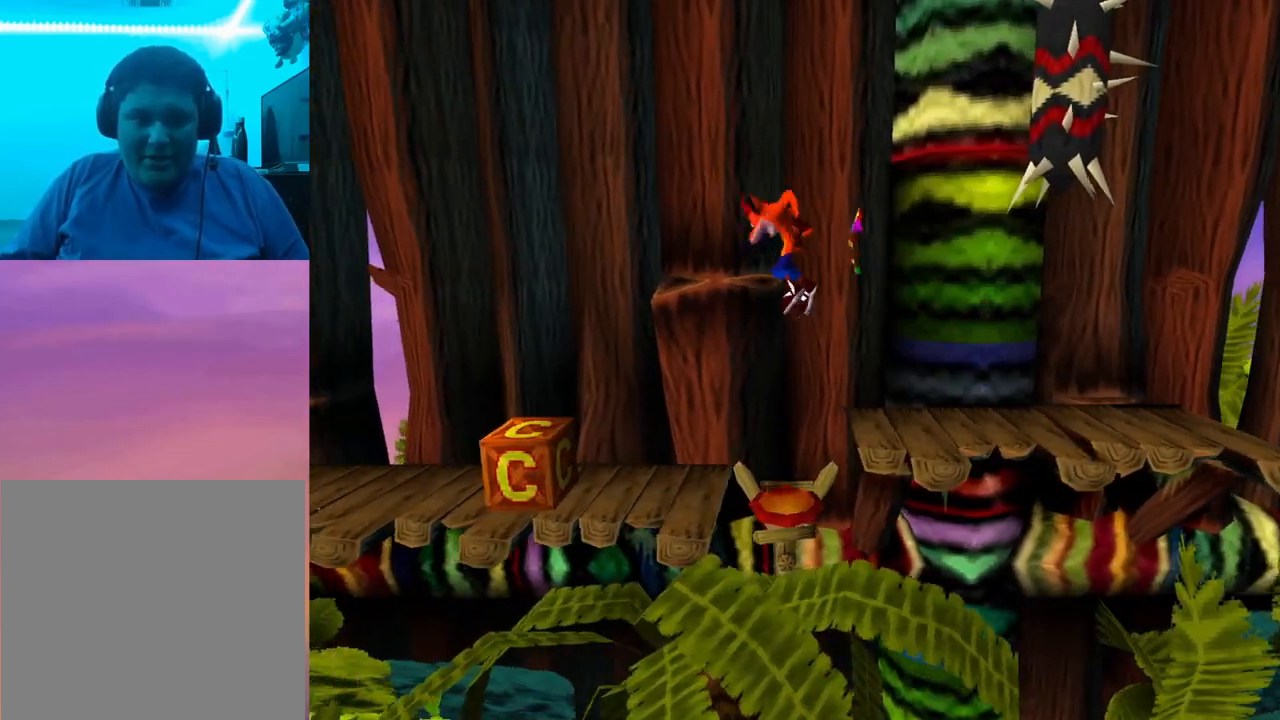
{"buttons": [], "events": [[300, "CROSS", "down"], [333, "CROSS", "up"], [433, "DPAD_LEFT", "up"]]}
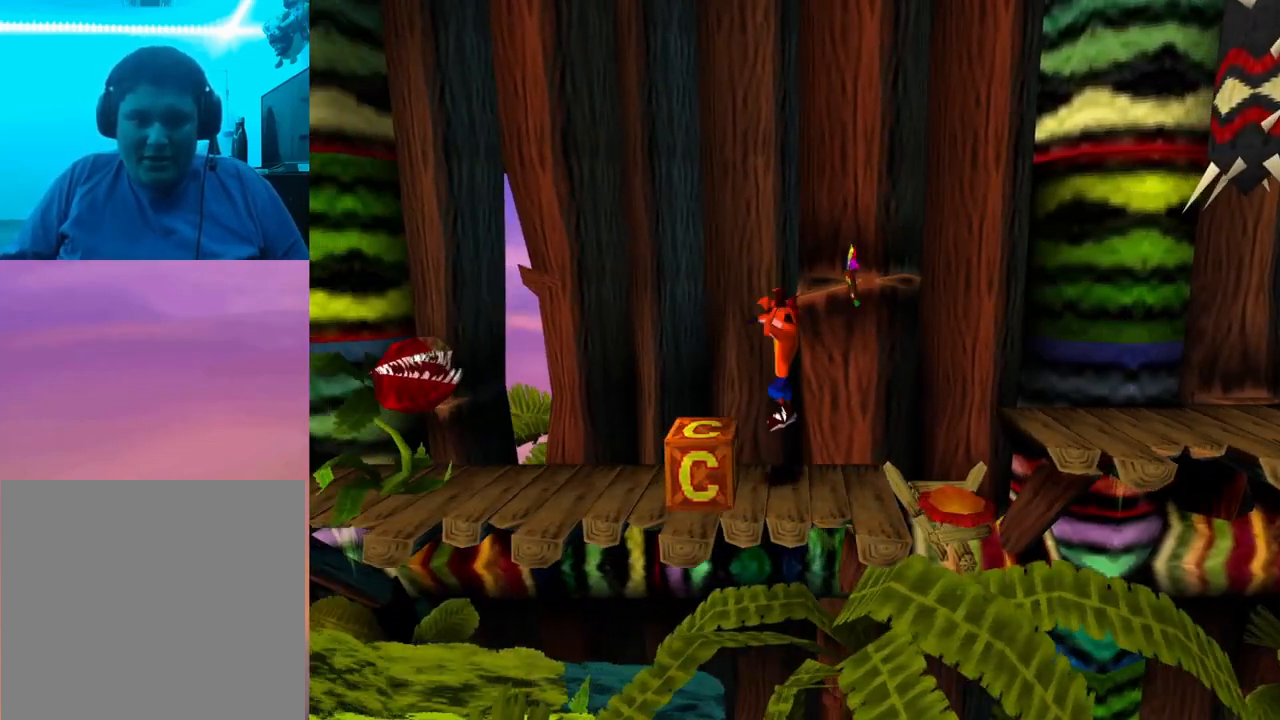
{"buttons": [], "events": [[33, "DPAD_RIGHT", "down"], [467, "DPAD_RIGHT", "up"]]}
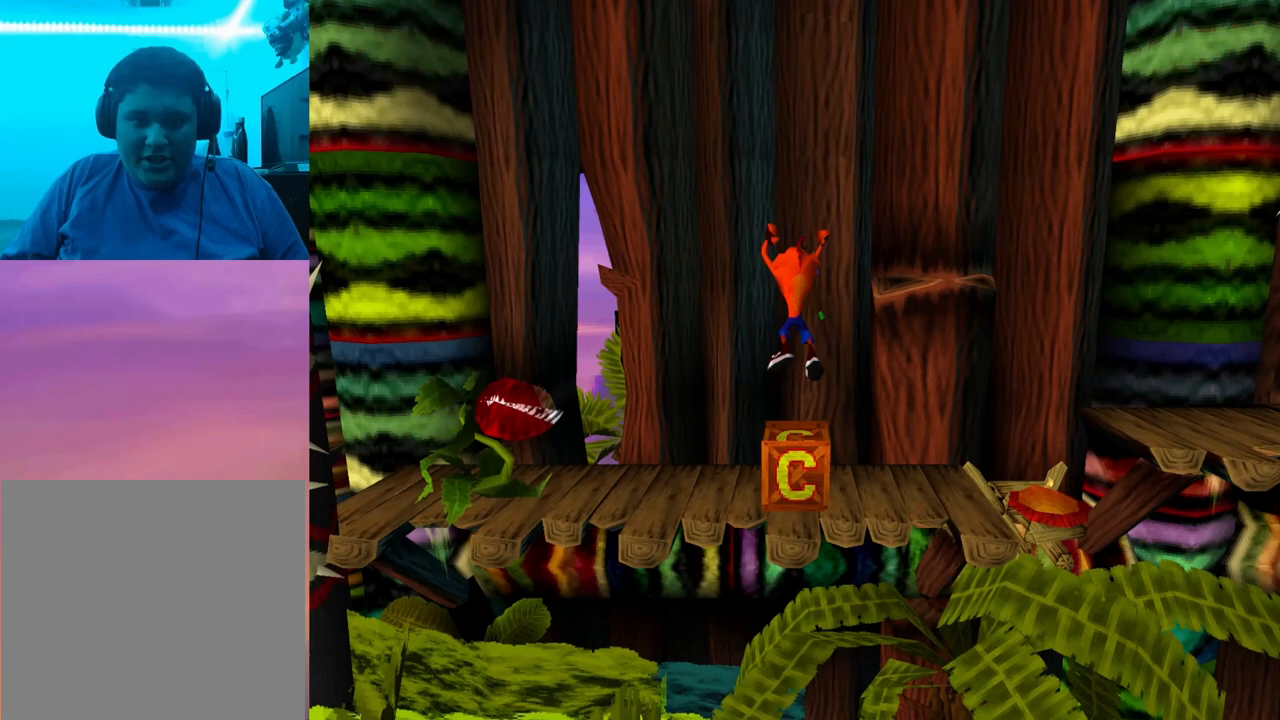
{"buttons": [], "events": []}
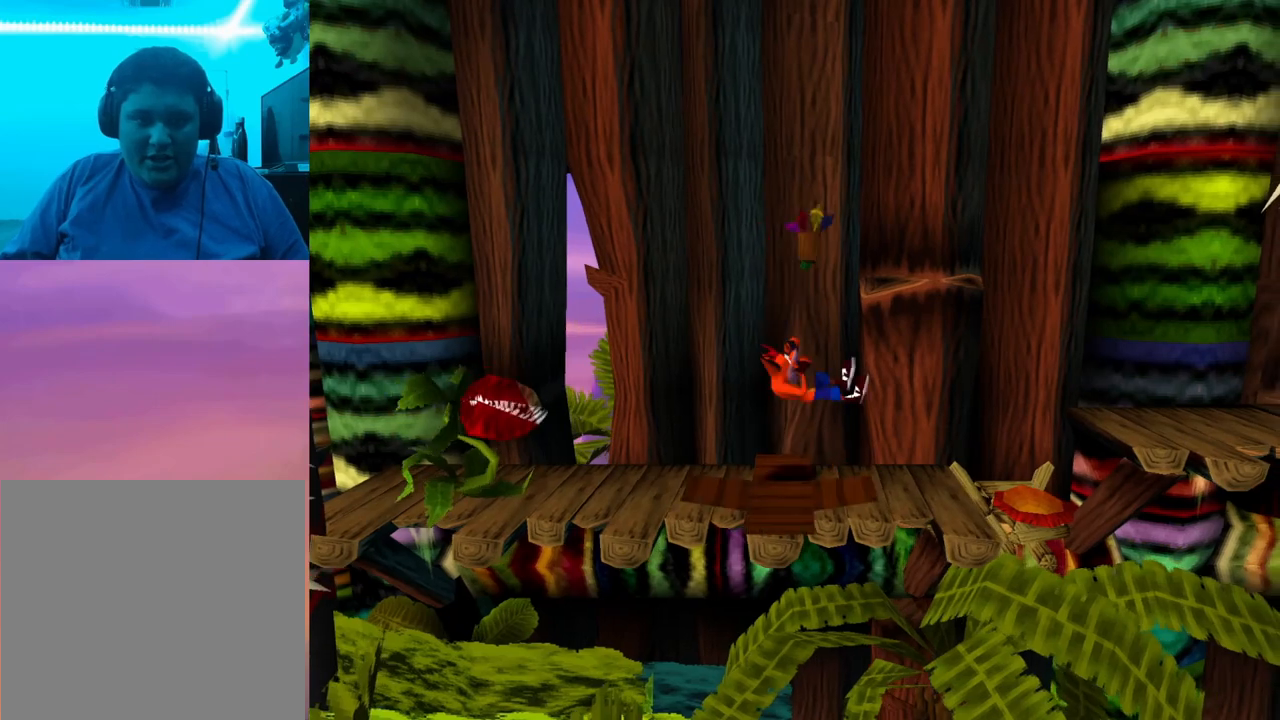
{"buttons": ["CROSS", "DPAD_LEFT"], "events": [[33, "DPAD_LEFT", "down"], [400, "CROSS", "down"]]}
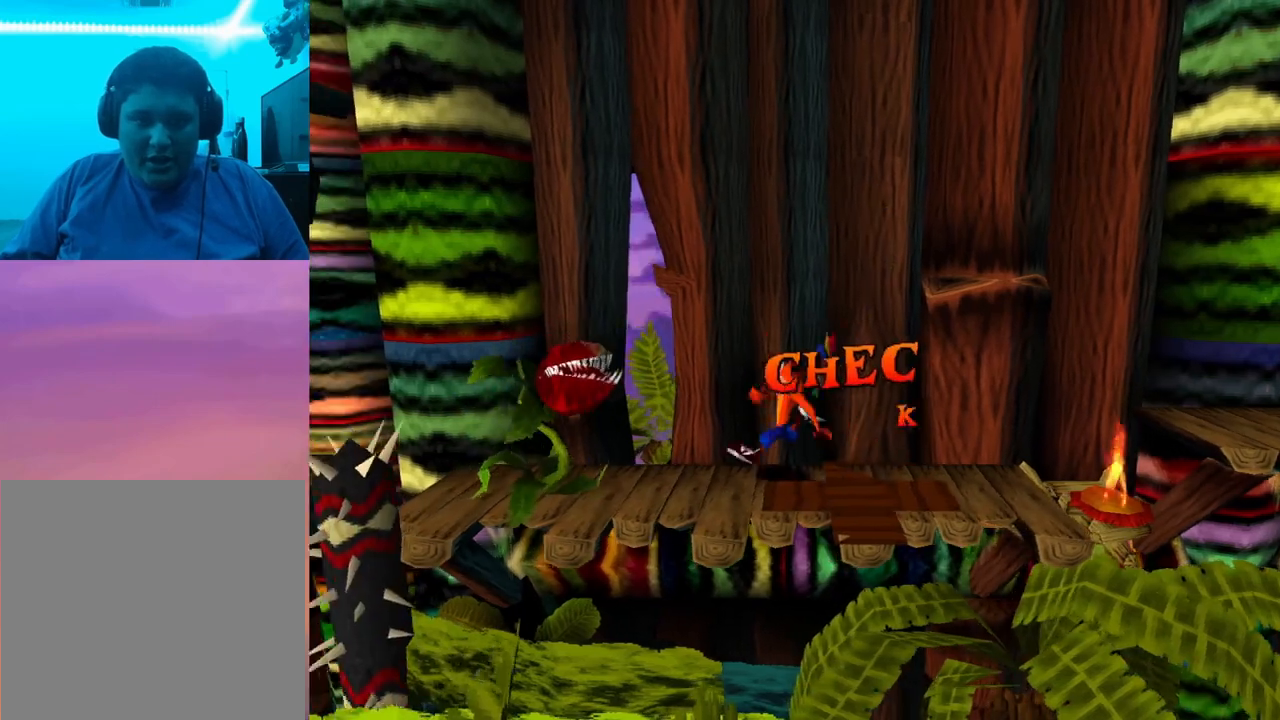
{"buttons": ["CROSS", "DPAD_RIGHT"], "events": [[267, "DPAD_LEFT", "up"], [400, "DPAD_RIGHT", "down"]]}
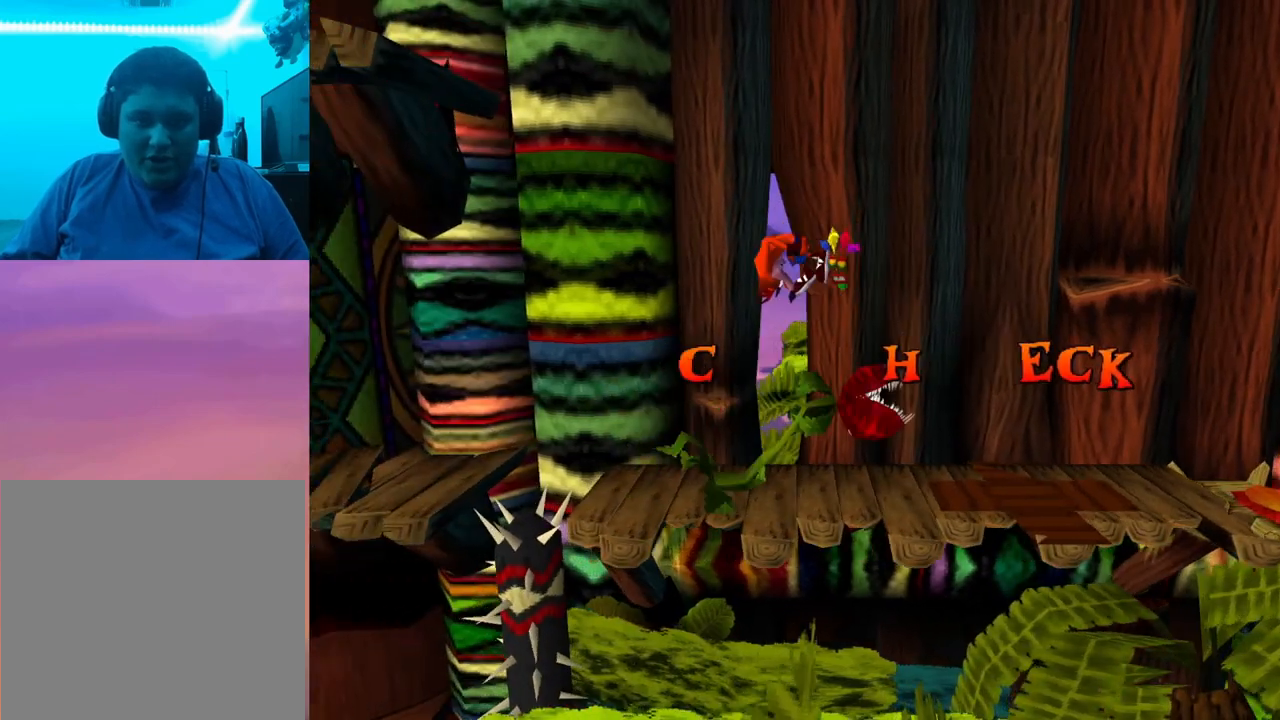
{"buttons": ["CROSS"], "events": [[133, "DPAD_RIGHT", "up"]]}
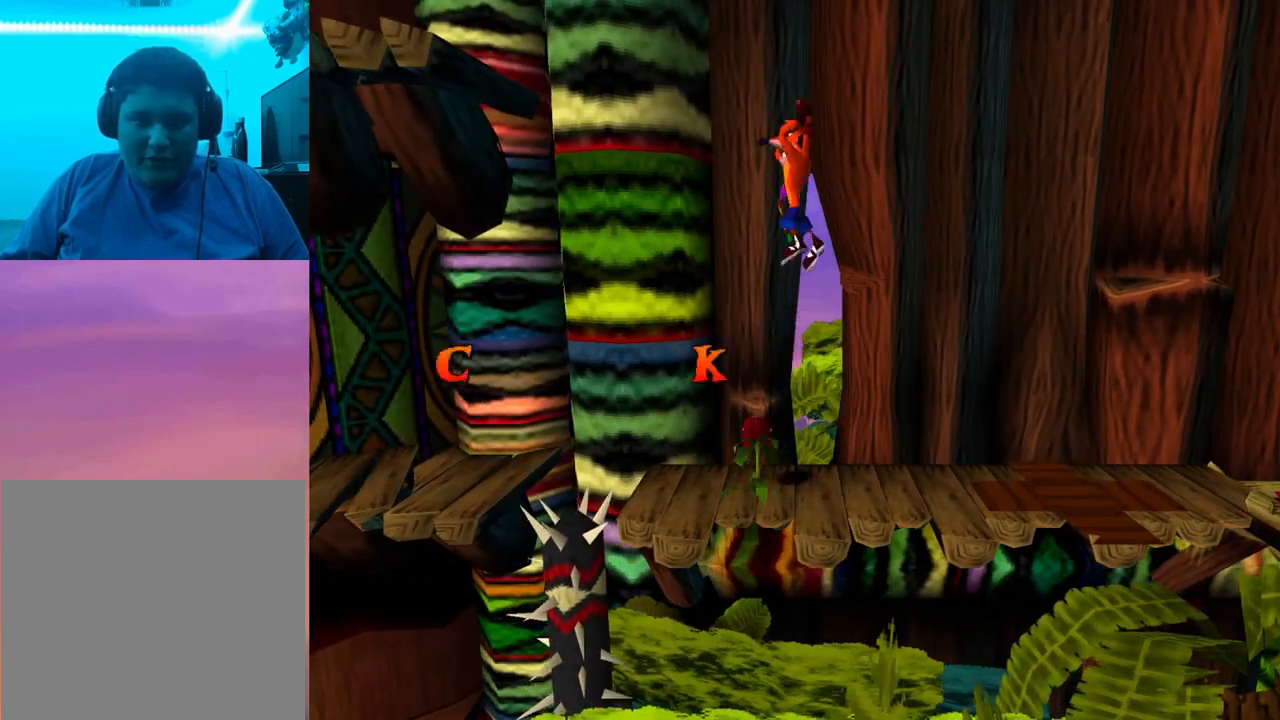
{"buttons": ["CROSS"], "events": []}
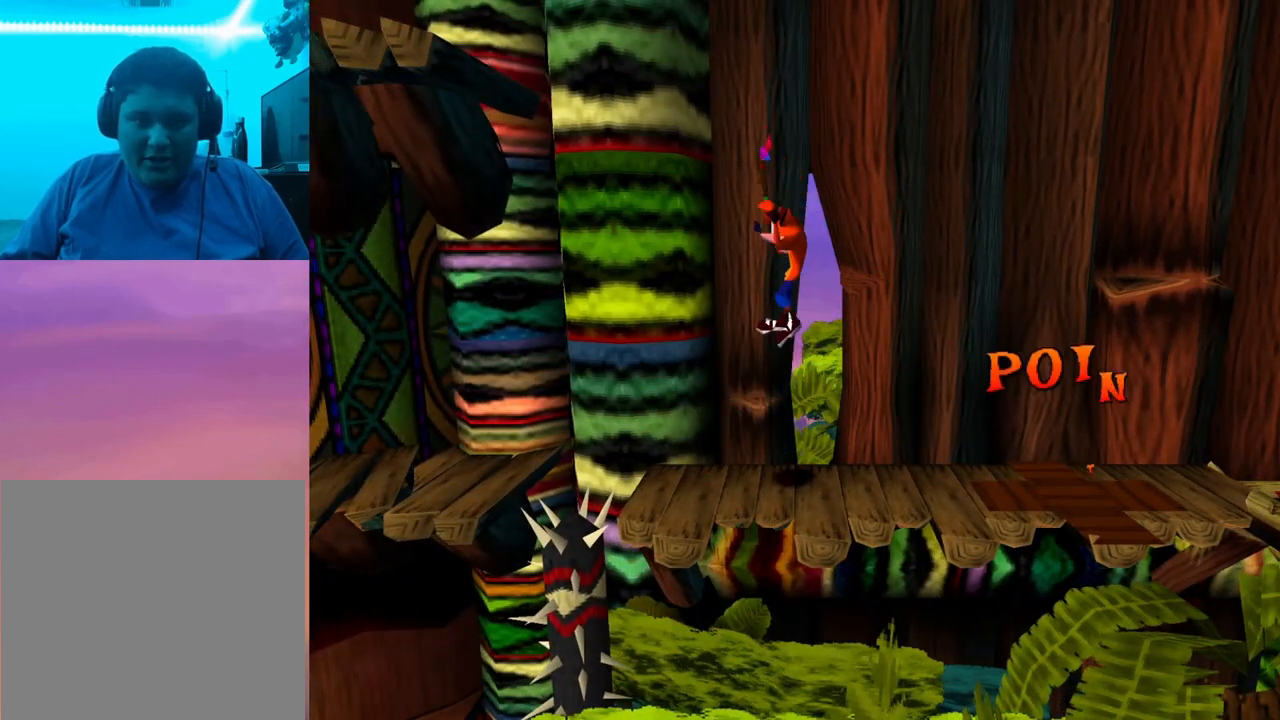
{"buttons": [], "events": [[133, "CROSS", "up"]]}
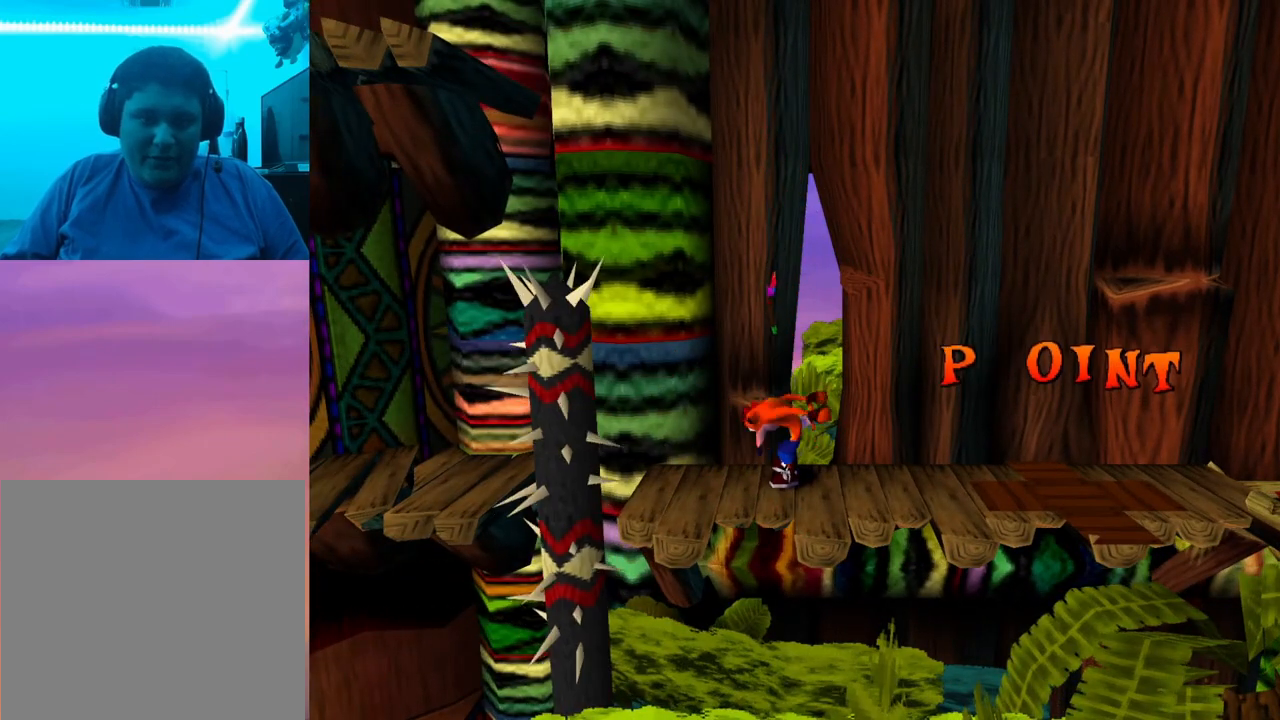
{"buttons": [], "events": []}
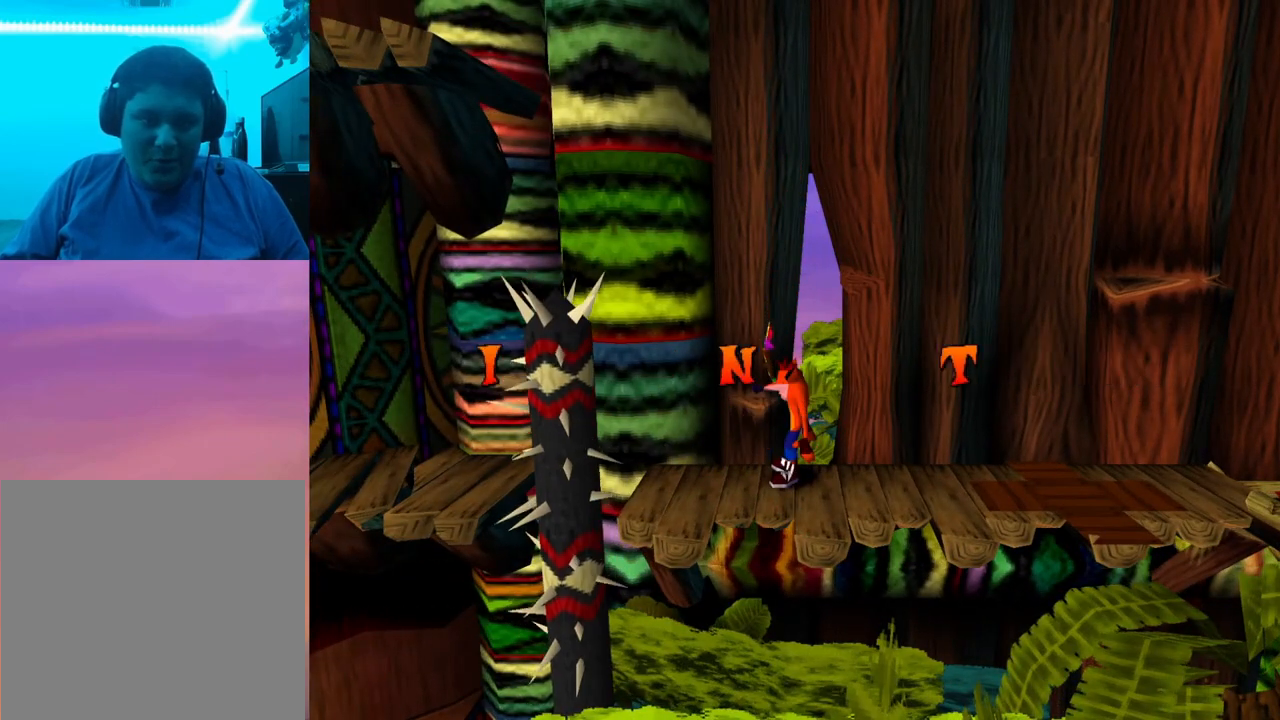
{"buttons": ["DPAD_LEFT"], "events": [[333, "DPAD_LEFT", "down"]]}
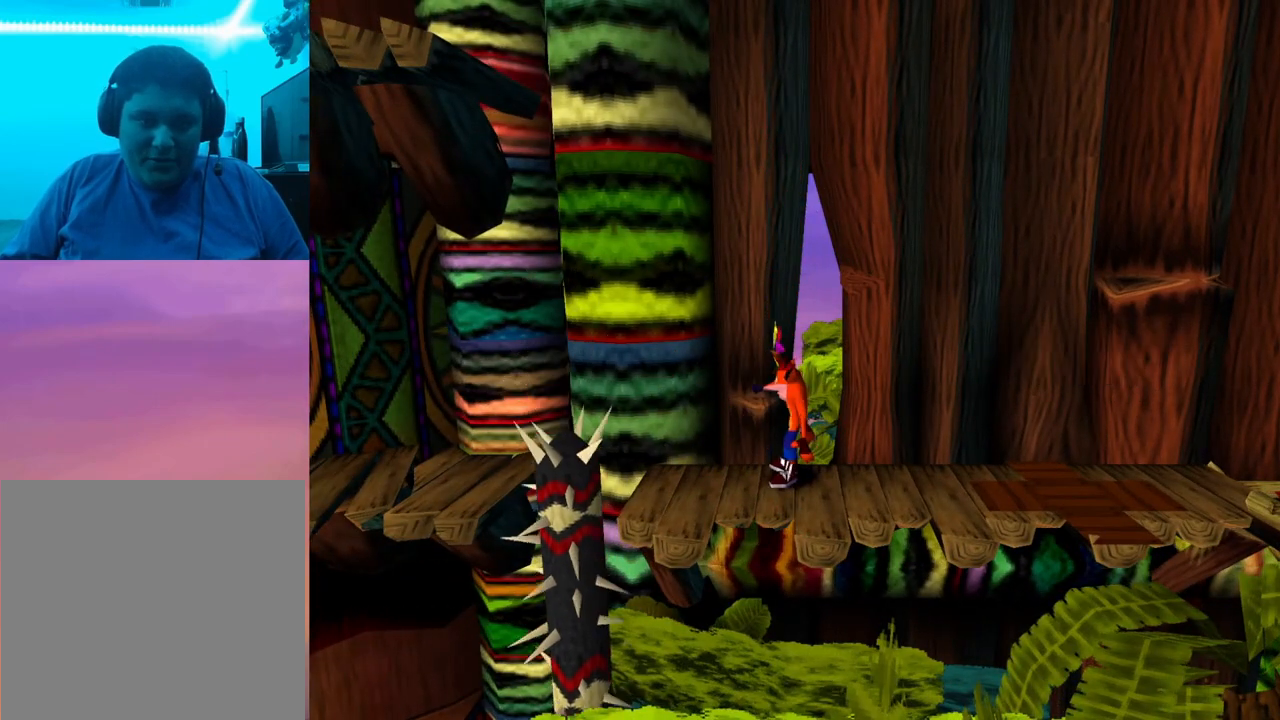
{"buttons": ["CROSS", "DPAD_LEFT"], "events": [[333, "CROSS", "down"]]}
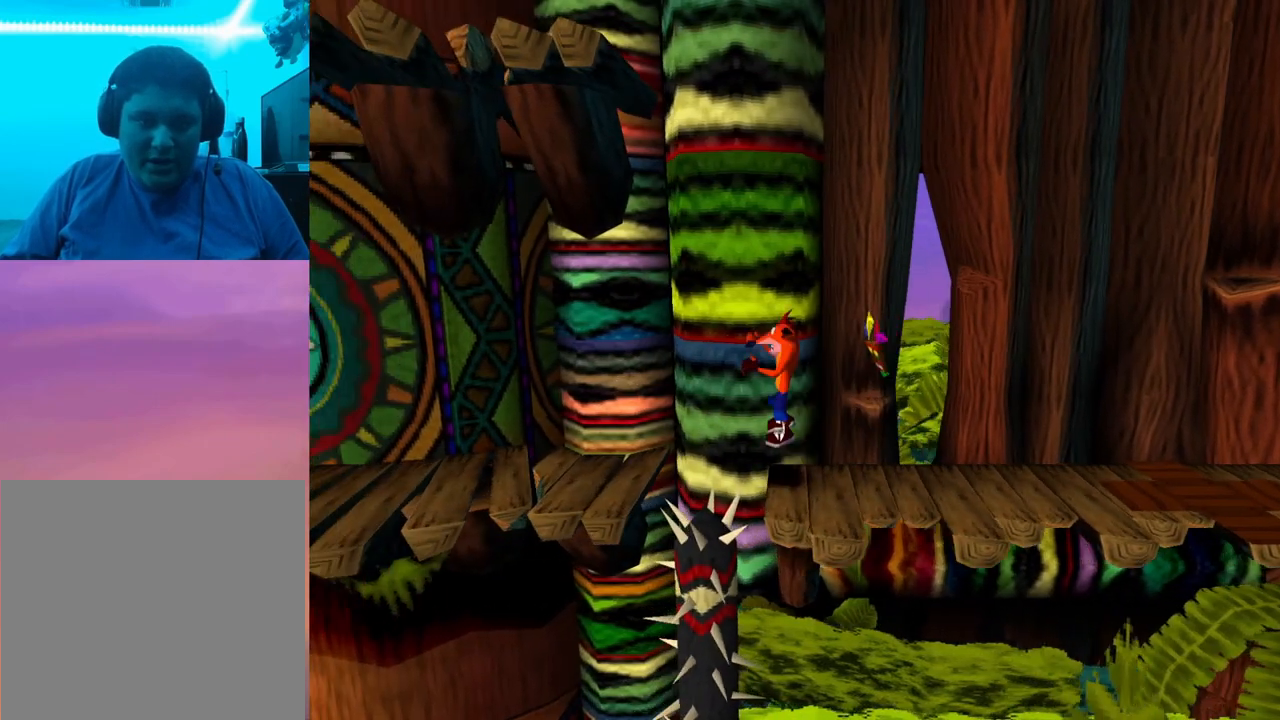
{"buttons": ["DPAD_LEFT"], "events": [[467, "CROSS", "up"]]}
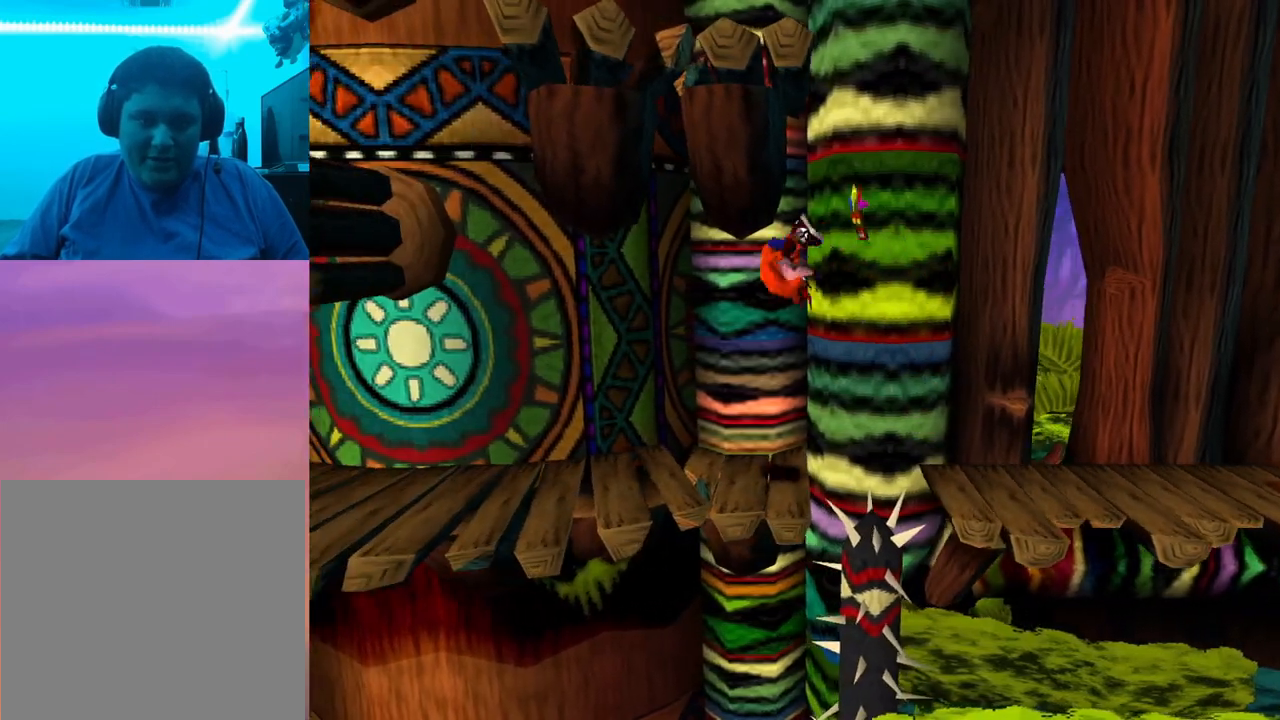
{"buttons": ["DPAD_LEFT"], "events": []}
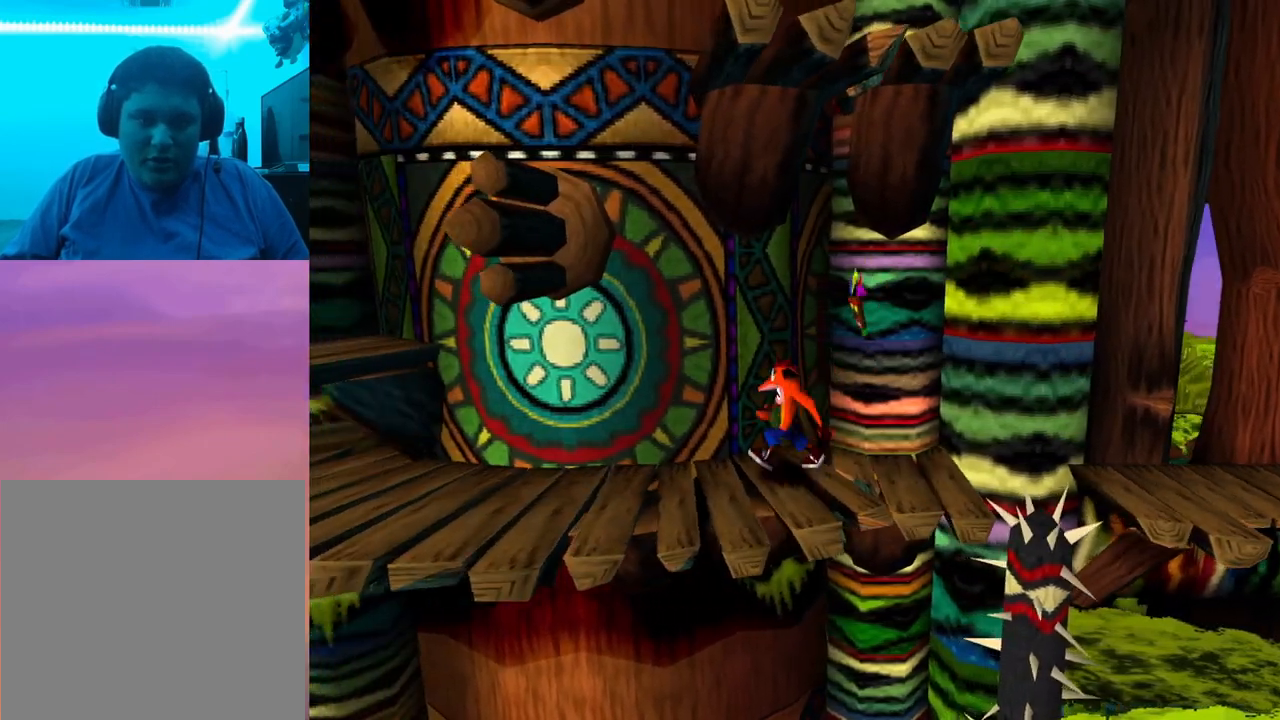
{"buttons": ["CROSS", "DPAD_LEFT"], "events": [[433, "CROSS", "down"]]}
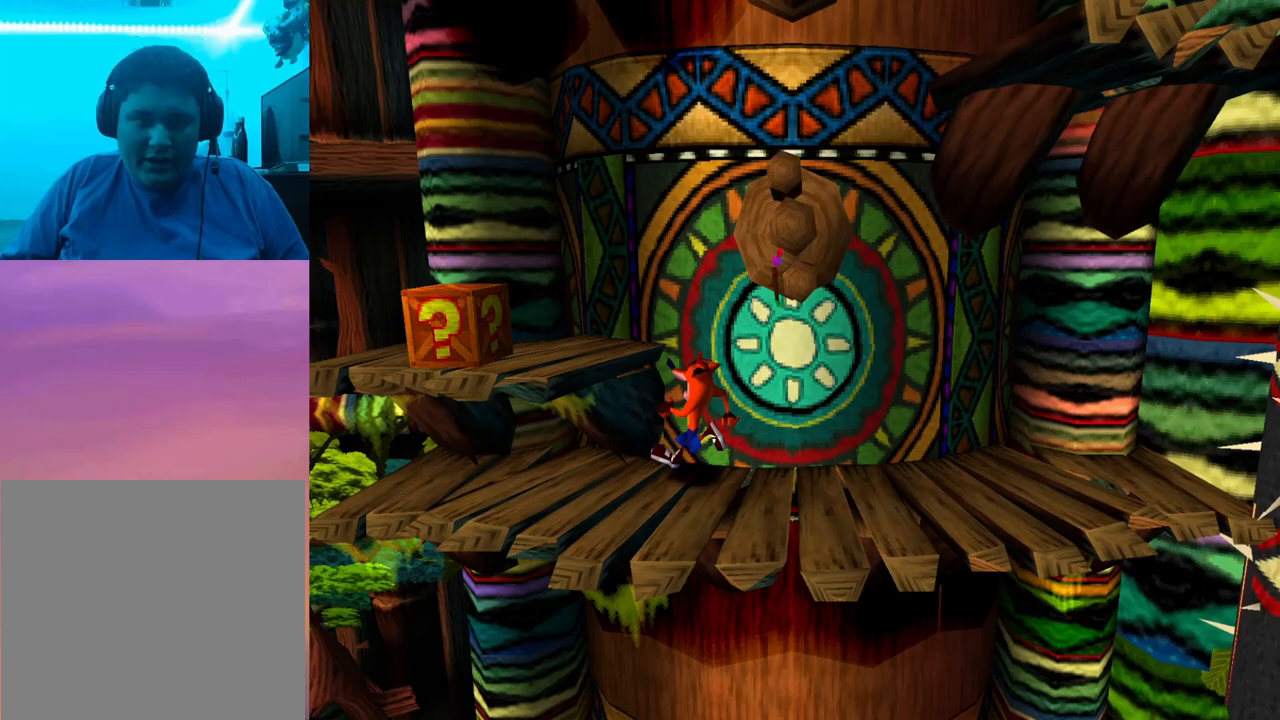
{"buttons": ["DPAD_LEFT"], "events": [[433, "CROSS", "up"]]}
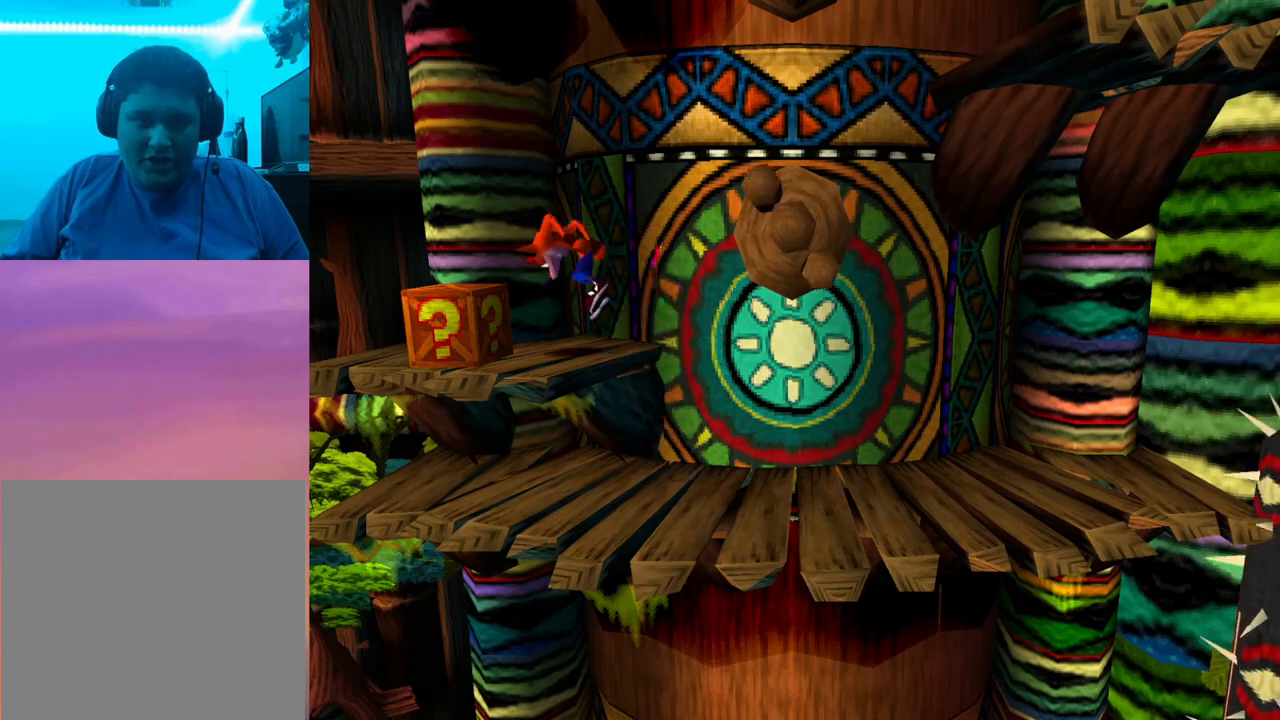
{"buttons": [], "events": [[33, "SQUARE", "down"], [167, "DPAD_LEFT", "up"], [167, "SQUARE", "up"]]}
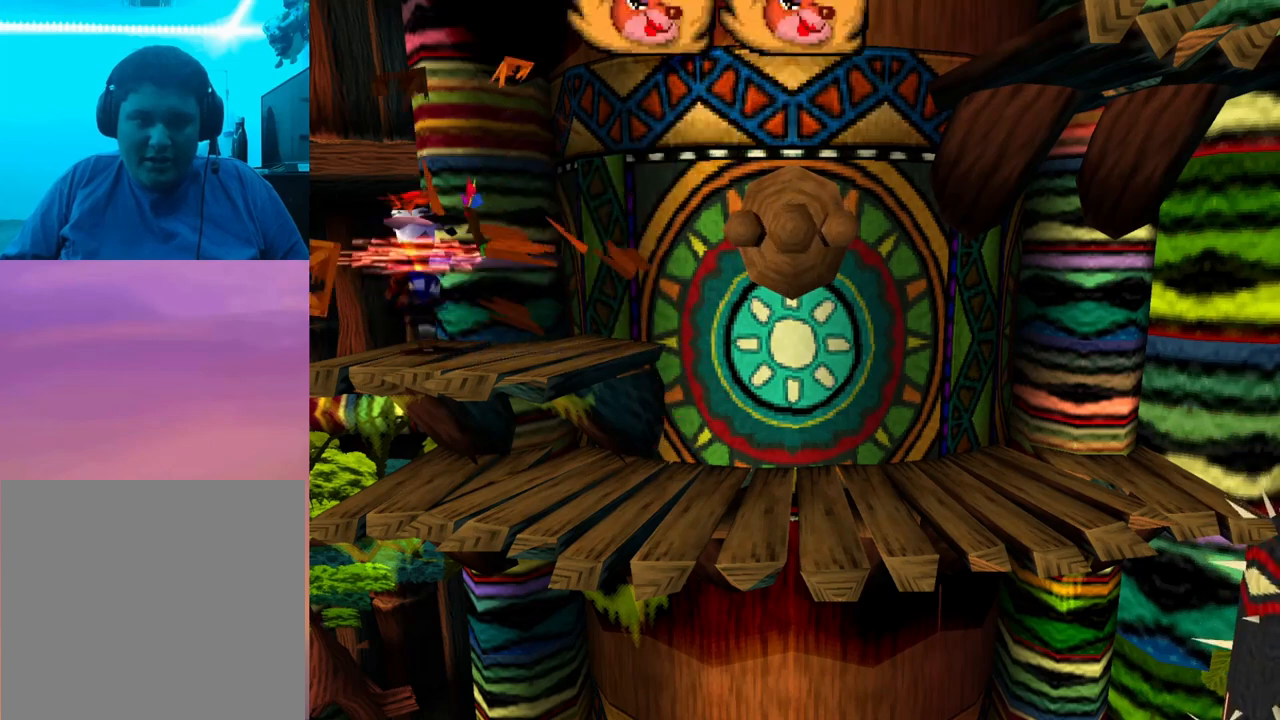
{"buttons": ["DPAD_RIGHT"], "events": [[167, "DPAD_RIGHT", "down"]]}
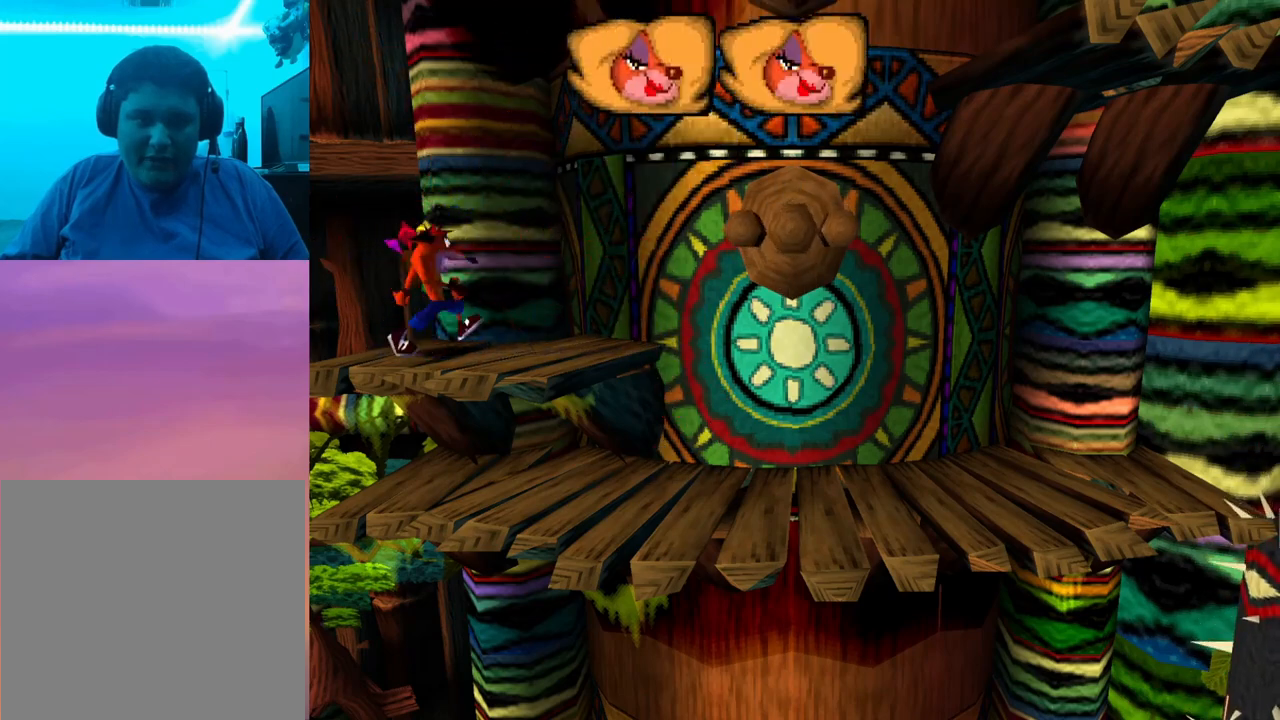
{"buttons": ["CROSS", "SQUARE", "DPAD_LEFT"], "events": [[167, "CROSS", "down"], [300, "DPAD_LEFT", "down"], [300, "DPAD_RIGHT", "up"], [300, "SQUARE", "down"]]}
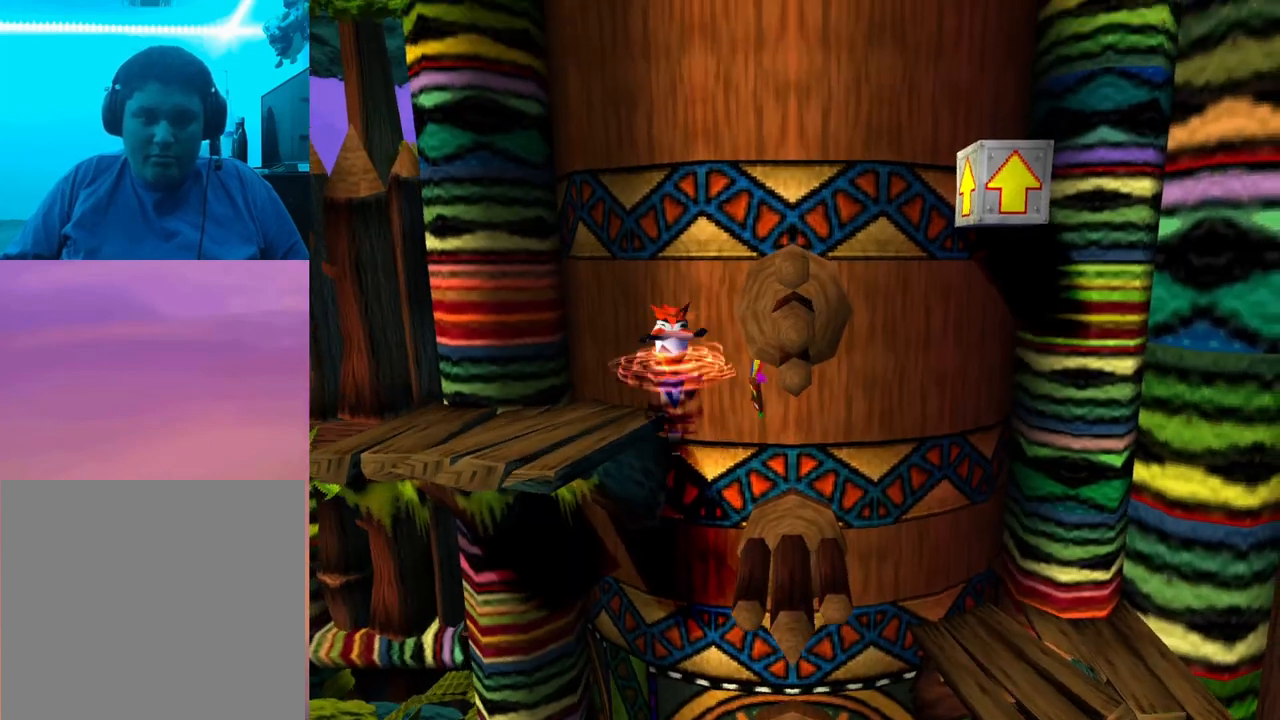
{"buttons": ["DPAD_RIGHT"], "events": [[133, "DPAD_LEFT", "up"], [167, "SQUARE", "up"], [200, "CROSS", "up"], [300, "DPAD_RIGHT", "down"]]}
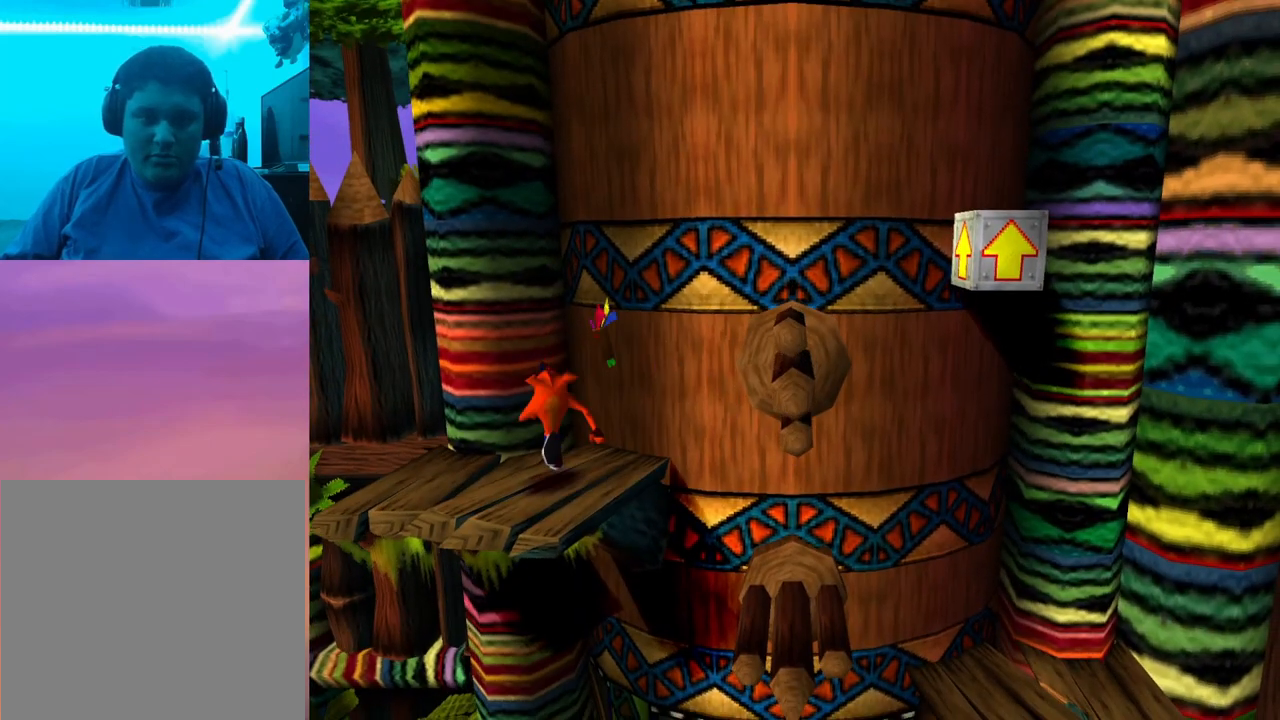
{"buttons": ["SQUARE"], "events": [[133, "CROSS", "down"], [233, "CROSS", "up"], [433, "DPAD_RIGHT", "up"], [467, "SQUARE", "down"]]}
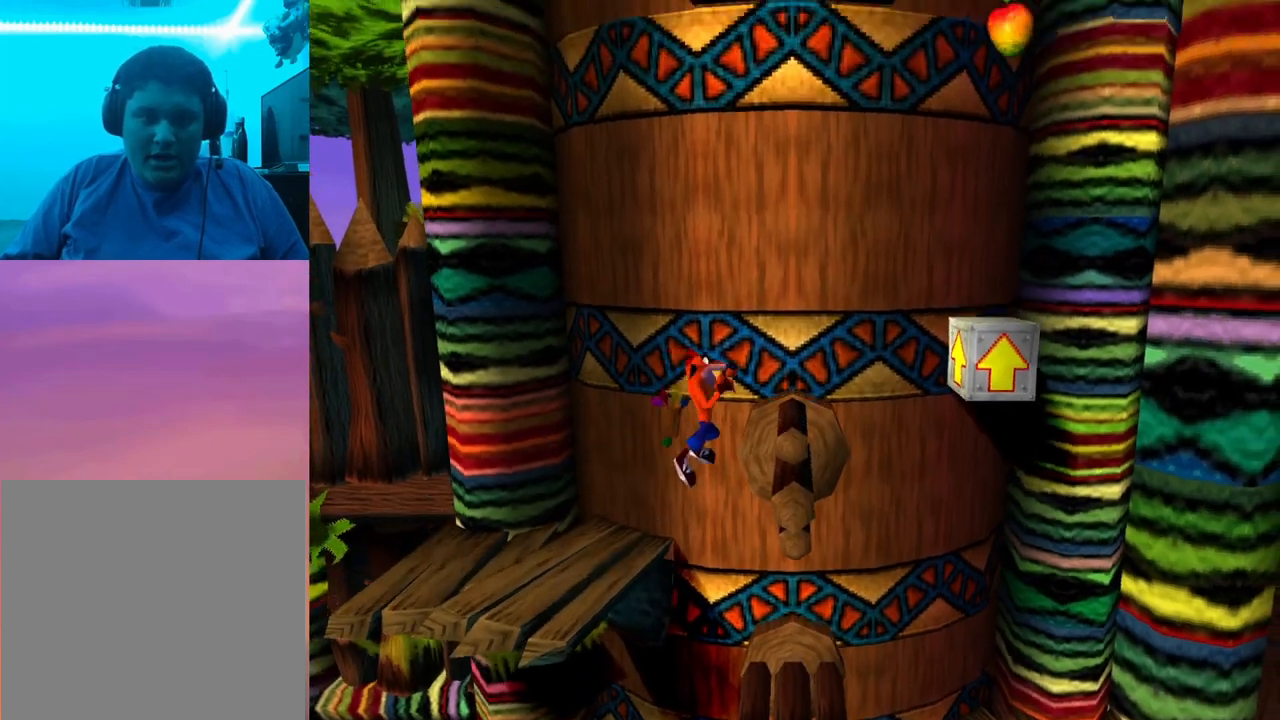
{"buttons": [], "events": [[67, "DPAD_LEFT", "down"], [67, "SQUARE", "up"], [367, "DPAD_LEFT", "up"]]}
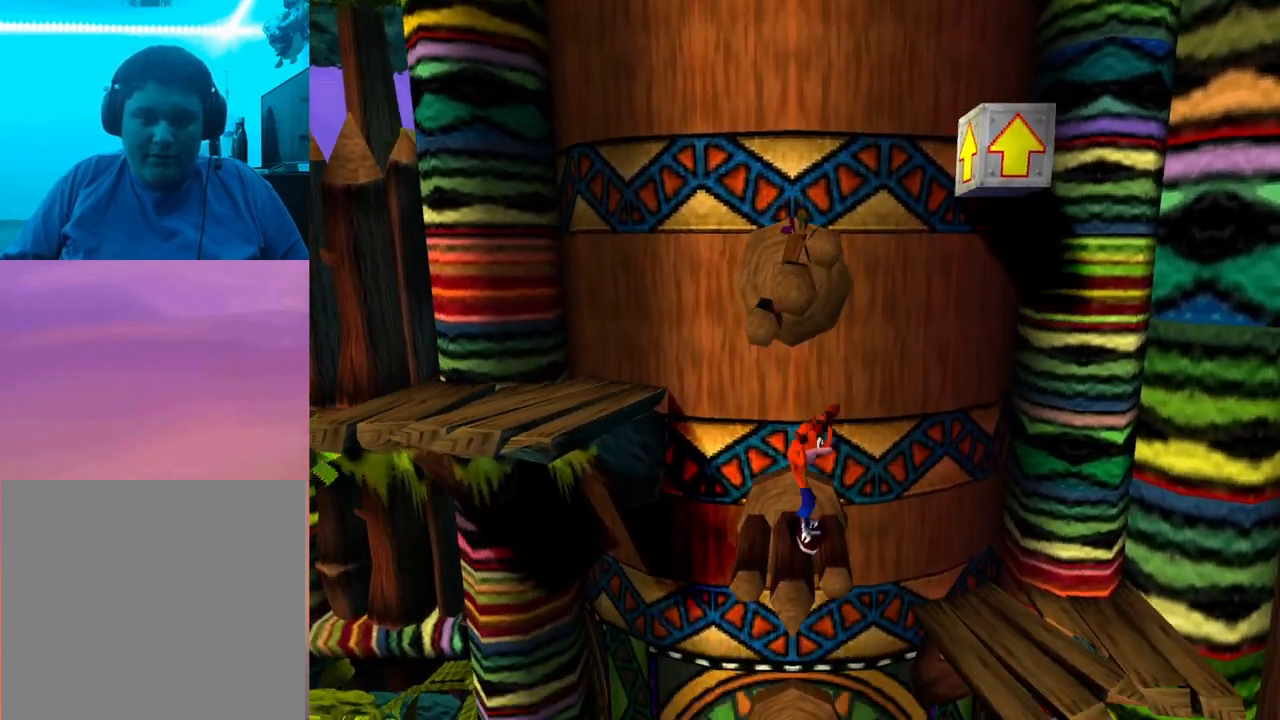
{"buttons": ["CROSS", "DPAD_RIGHT"], "events": [[33, "DPAD_LEFT", "down"], [333, "CROSS", "down"], [333, "DPAD_LEFT", "up"], [333, "DPAD_RIGHT", "down"]]}
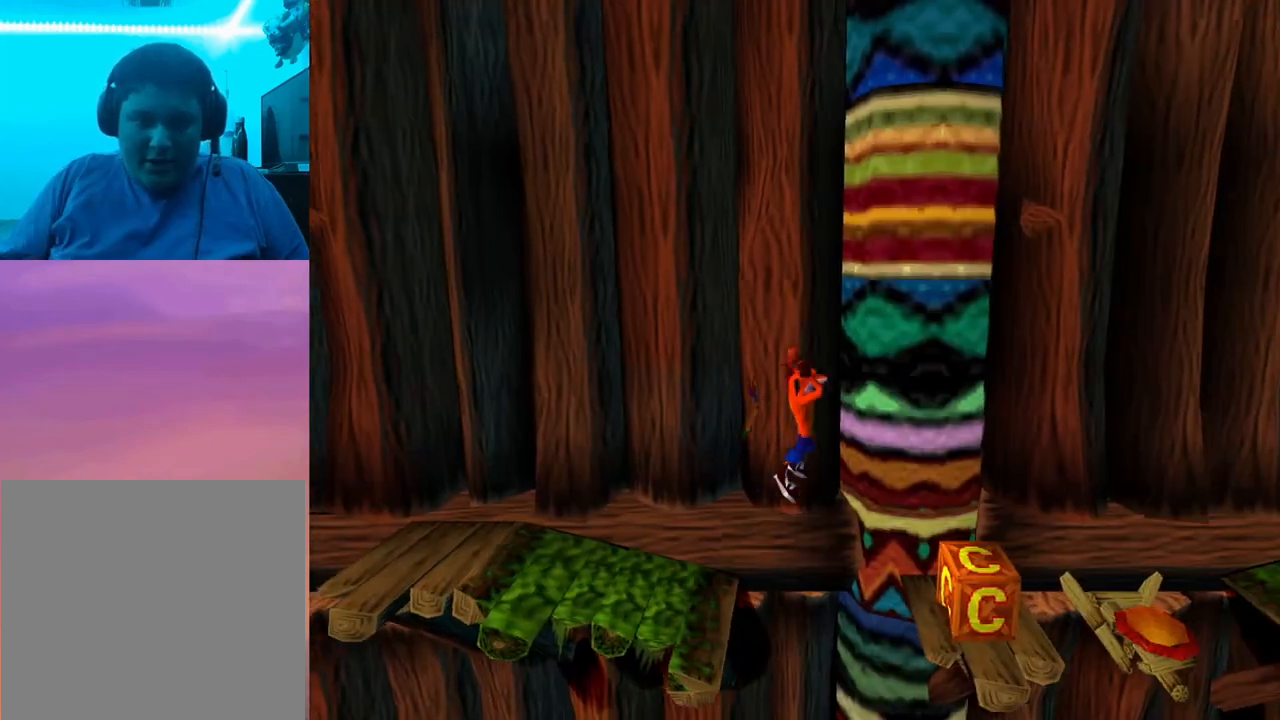
{"buttons": ["CROSS"], "events": [[33, "DPAD_RIGHT", "up"]]}
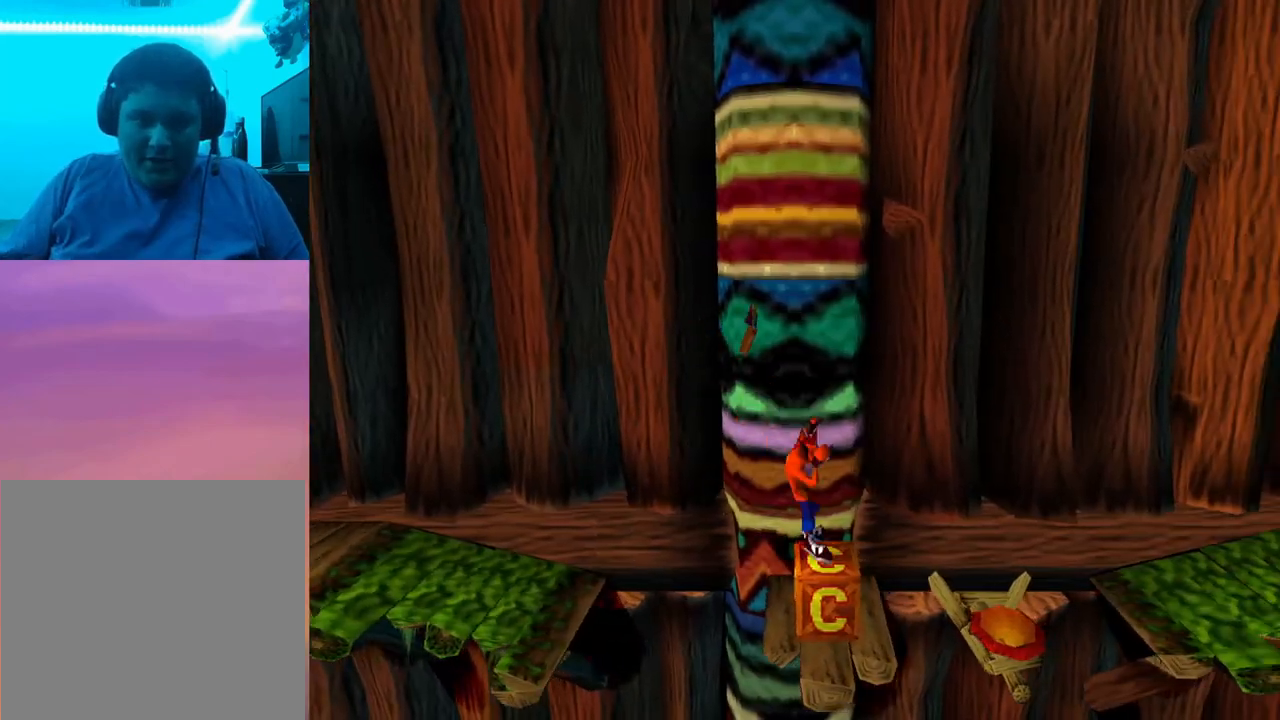
{"buttons": ["CROSS"], "events": [[100, "DPAD_LEFT", "down"], [233, "DPAD_LEFT", "up"]]}
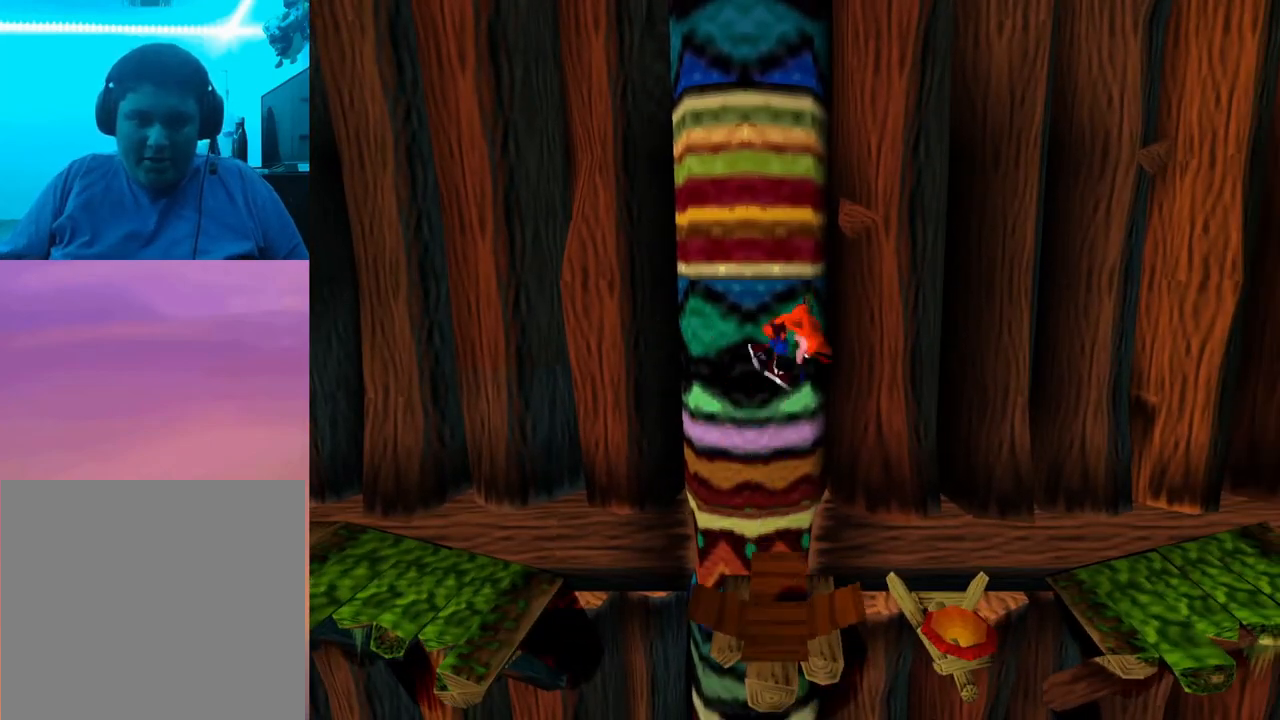
{"buttons": ["CROSS"], "events": []}
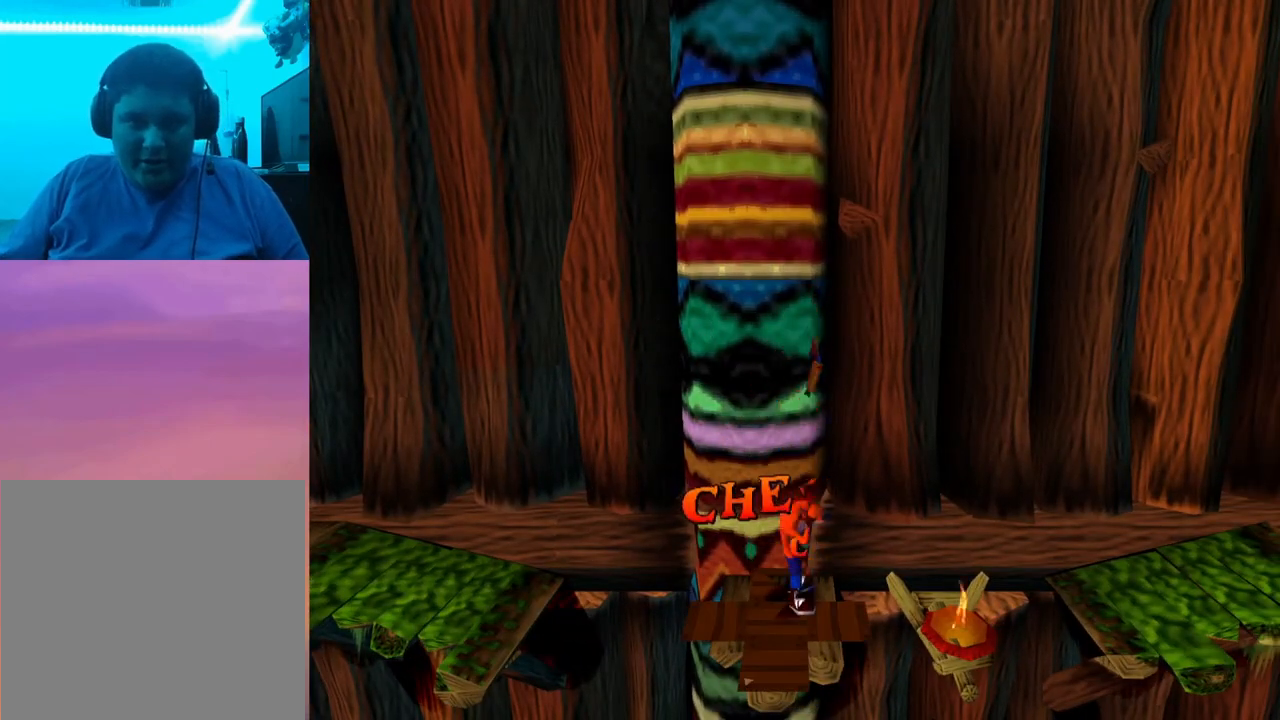
{"buttons": [], "events": [[233, "CROSS", "up"]]}
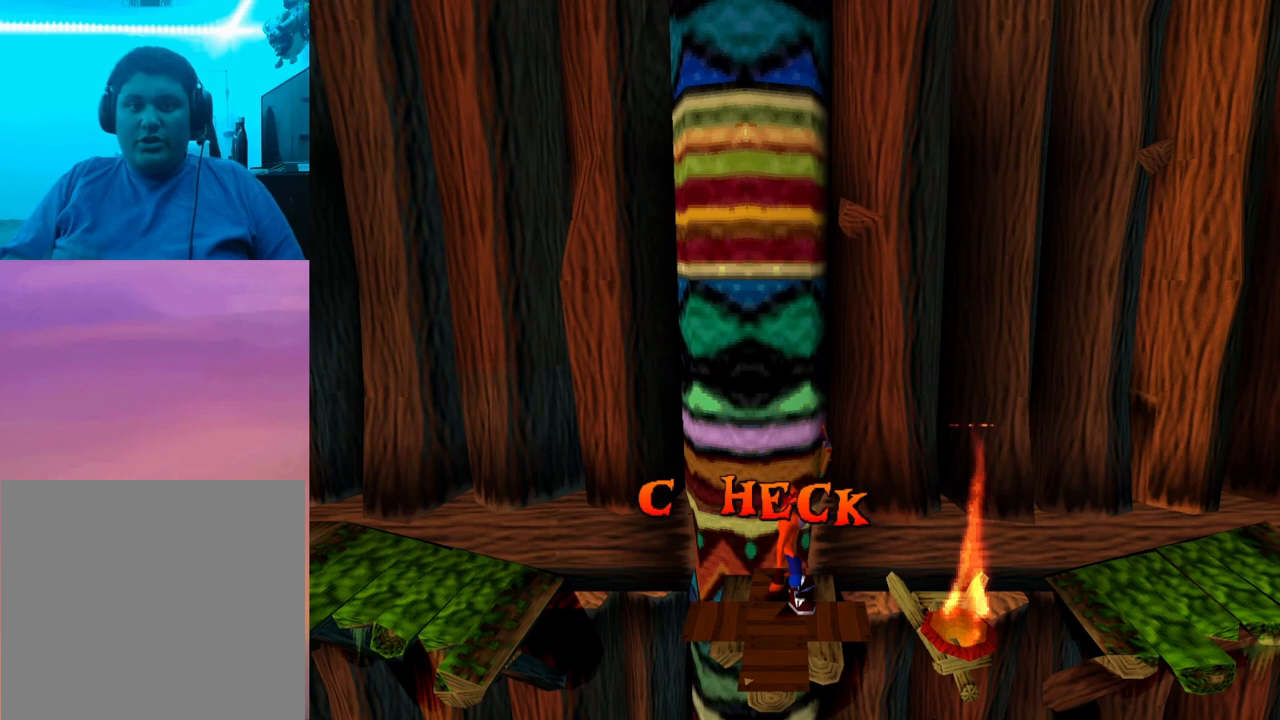
{"buttons": [], "events": []}
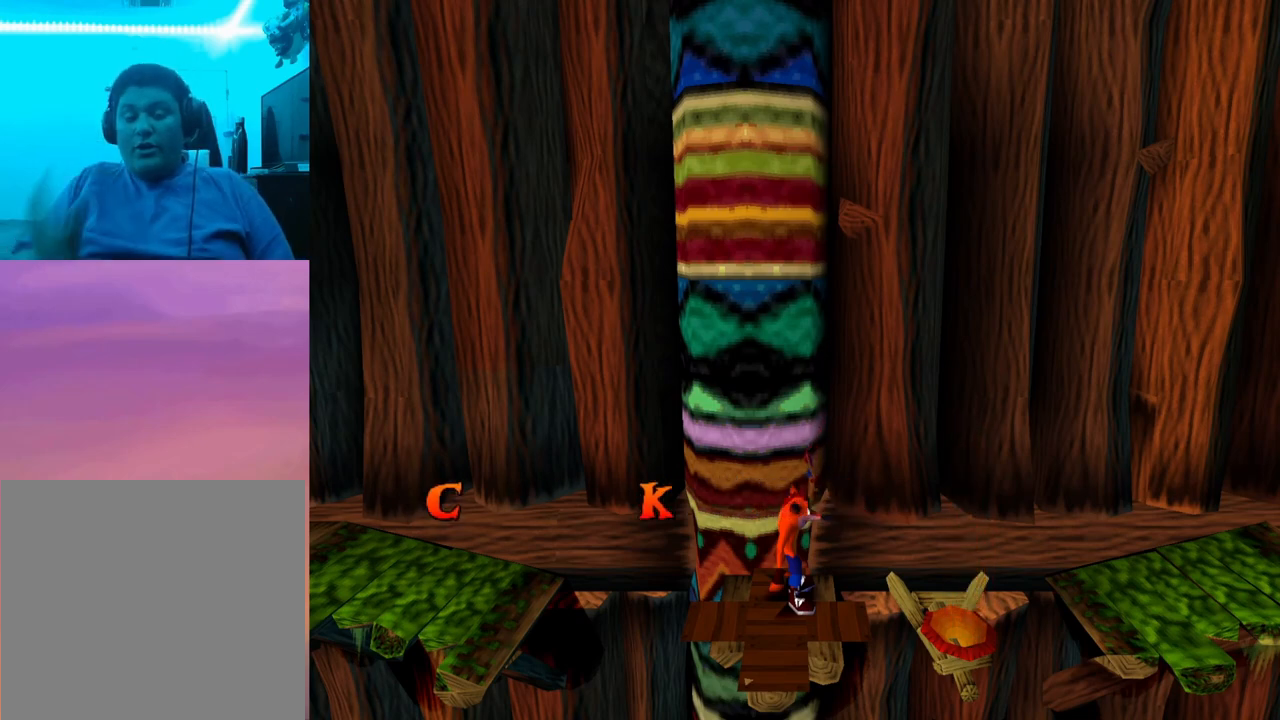
{"buttons": ["DPAD_RIGHT"], "events": [[367, "DPAD_RIGHT", "down"]]}